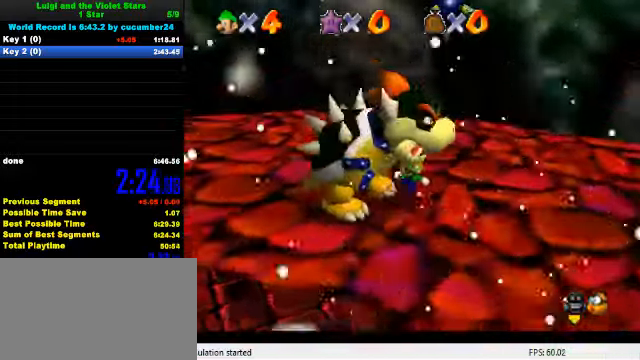
Gameplay with keyboard; each line is a JSON object with the keys held at the frame after it. "events" lists presses ("down") and releases ("up") of "a", "c", "ctrl", "d", "down", "left", "return", "right", "s", "shift", "up", "w", "x" and "y" between this image and that frame as [ms after this image, input, new state], when the widget could be followed in between. No other keys are recorded. Mouse input is not recorded.
{"keys": ["down"], "events": [[33, "left", "down"], [200, "up", "up"], [333, "down", "down"], [467, "left", "up"]]}
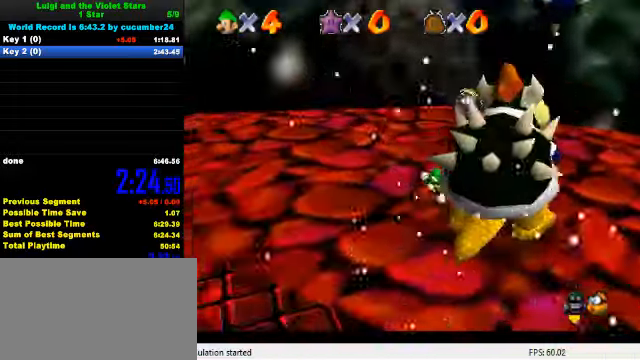
{"keys": ["right", "up"], "events": [[167, "right", "down"], [300, "down", "up"], [467, "up", "down"]]}
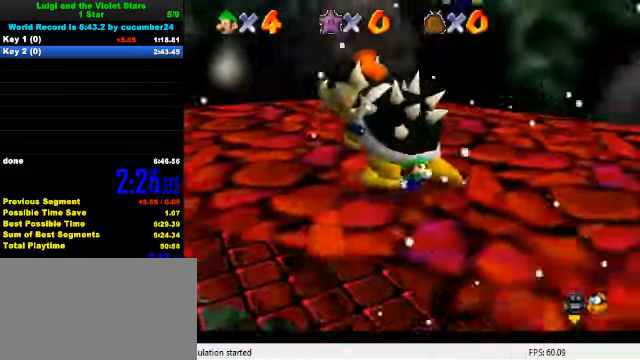
{"keys": ["ctrl", "left", "right"], "events": [[167, "right", "up"], [267, "left", "down"], [400, "ctrl", "down"], [400, "up", "up"], [433, "left", "up"], [433, "right", "down"], [500, "left", "down"]]}
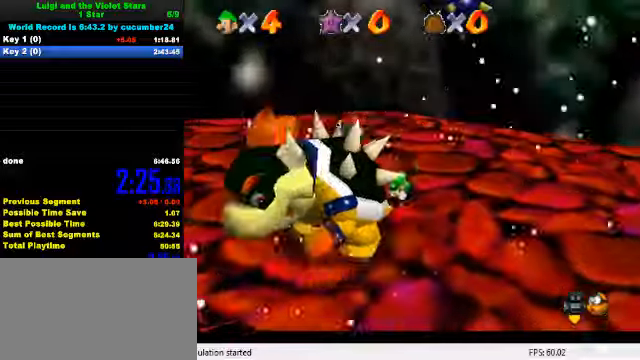
{"keys": ["right"], "events": [[33, "ctrl", "up"], [100, "left", "up"], [166, "left", "down"], [200, "left", "up"], [266, "left", "down"], [300, "left", "up"], [366, "left", "down"], [400, "left", "up"], [433, "left", "down"], [500, "left", "up"]]}
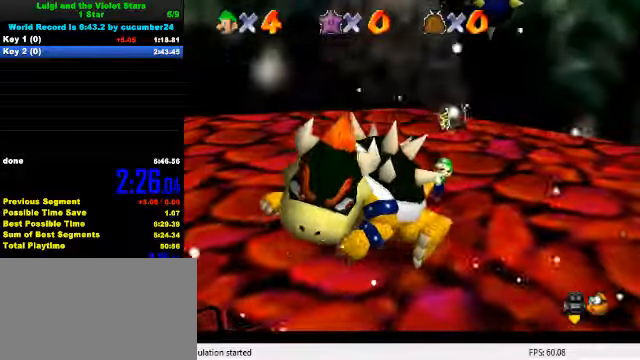
{"keys": ["left", "right"], "events": [[66, "left", "down"], [100, "left", "up"], [133, "left", "down"], [200, "left", "up"], [233, "left", "down"], [266, "left", "up"], [333, "left", "down"], [366, "left", "up"], [433, "left", "down"], [466, "left", "up"], [500, "left", "down"]]}
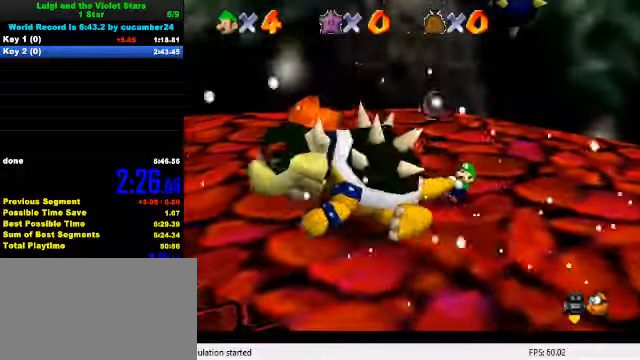
{"keys": ["ctrl"], "events": [[66, "left", "up"], [100, "left", "down"], [166, "left", "up"], [233, "left", "down"], [266, "left", "up"], [433, "ctrl", "down"], [466, "right", "up"]]}
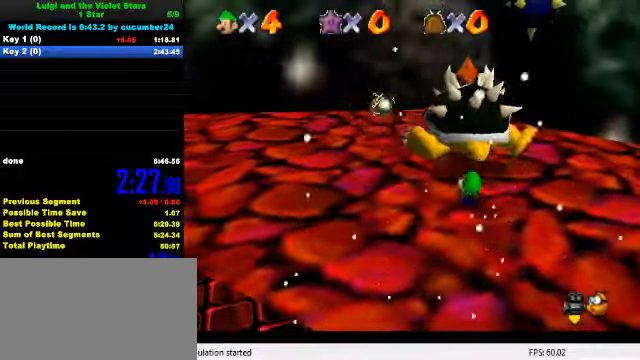
{"keys": ["up"], "events": [[66, "ctrl", "up"], [166, "right", "down"], [200, "d", "down"], [300, "d", "up"], [366, "d", "down"], [433, "right", "up"], [466, "d", "up"], [466, "up", "down"]]}
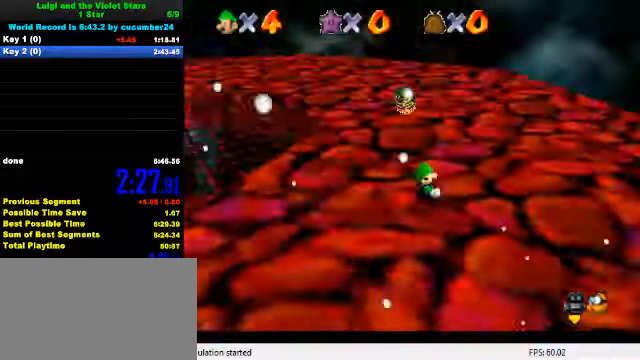
{"keys": ["c", "right", "up"], "events": [[33, "d", "down"], [133, "d", "up"], [200, "d", "down"], [266, "d", "up"], [433, "c", "down"], [500, "right", "down"]]}
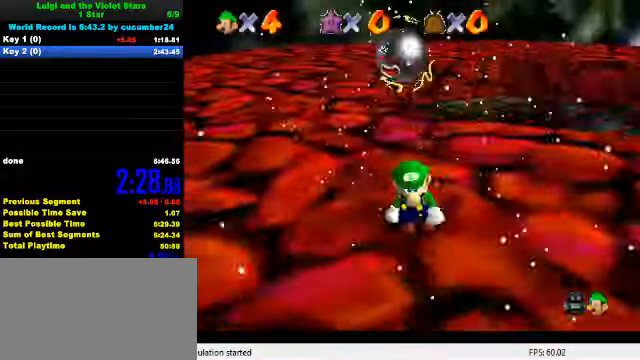
{"keys": ["up"], "events": [[33, "c", "up"], [66, "right", "up"], [100, "c", "down"], [233, "c", "up"]]}
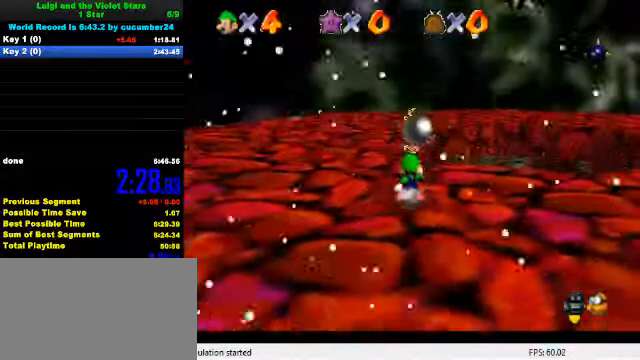
{"keys": ["up"], "events": [[133, "right", "down"], [166, "y", "down"], [200, "right", "up"], [200, "shift", "down"], [300, "shift", "up"], [300, "y", "up"], [366, "a", "down"], [500, "a", "up"]]}
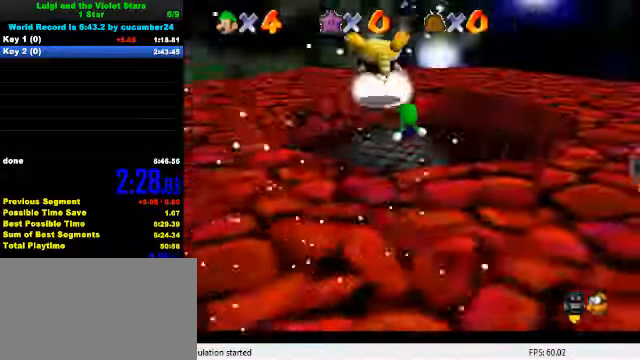
{"keys": ["up"], "events": [[133, "c", "down"], [133, "left", "down"], [166, "s", "down"], [233, "c", "up"], [266, "s", "up"], [333, "c", "down"], [333, "left", "up"], [333, "s", "down"], [400, "c", "up"], [400, "s", "up"]]}
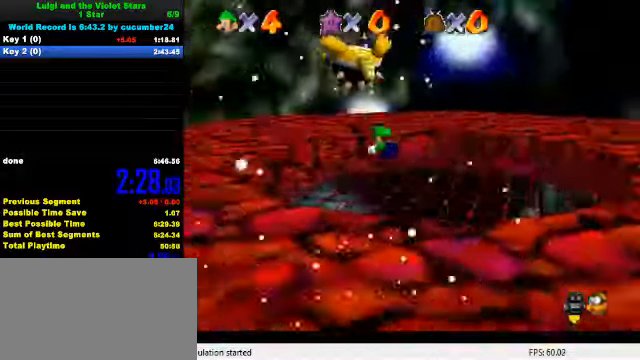
{"keys": ["ctrl", "shift"], "events": [[66, "shift", "down"], [466, "ctrl", "down"], [500, "up", "up"]]}
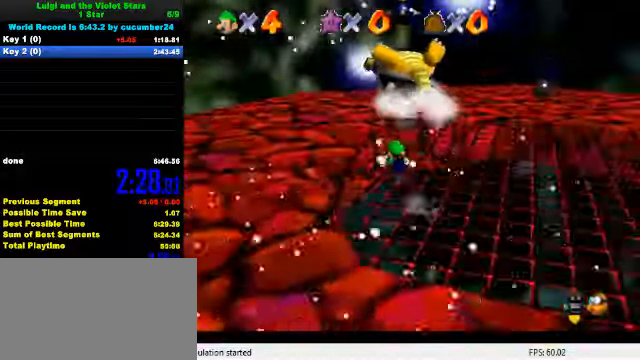
{"keys": ["left"], "events": [[33, "shift", "up"], [66, "ctrl", "up"], [66, "up", "down"], [200, "a", "down"], [300, "a", "up"], [300, "left", "down"], [400, "shift", "down"], [433, "up", "up"], [500, "shift", "up"]]}
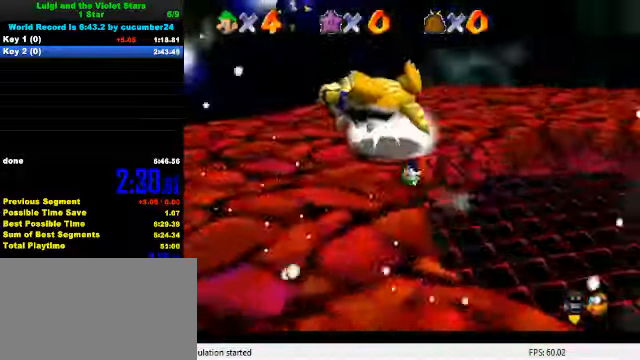
{"keys": [], "events": [[66, "left", "up"], [100, "a", "down"], [200, "a", "up"]]}
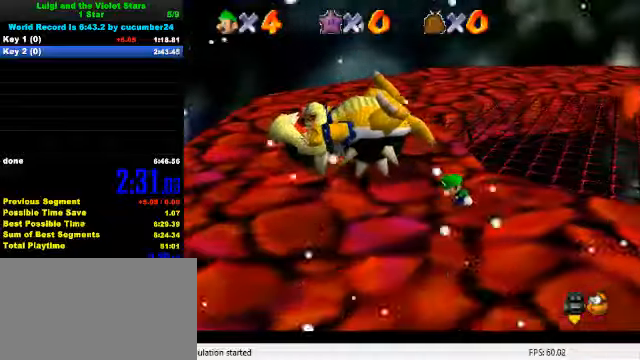
{"keys": [], "events": [[100, "left", "down"], [200, "left", "up"], [334, "left", "down"], [467, "left", "up"]]}
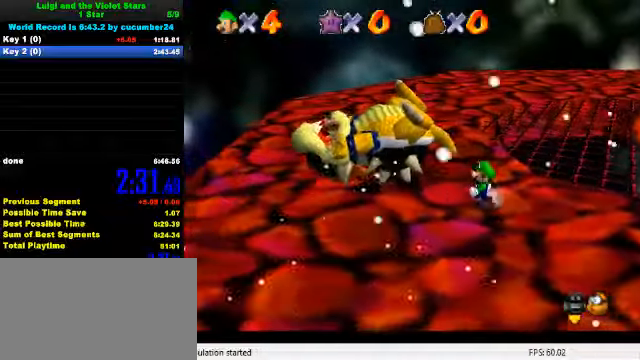
{"keys": [], "events": [[134, "left", "down"], [167, "up", "down"], [234, "left", "up"], [234, "up", "up"]]}
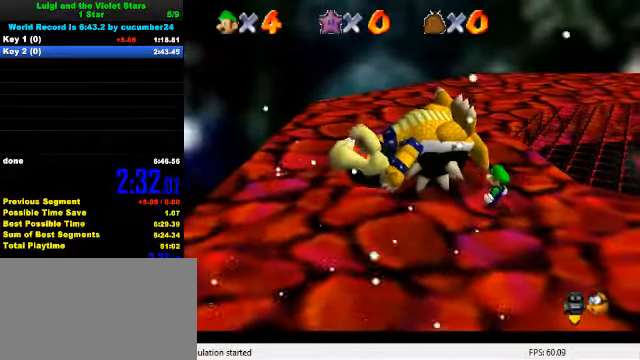
{"keys": [], "events": [[67, "left", "down"], [67, "up", "down"], [134, "left", "up"], [134, "up", "up"]]}
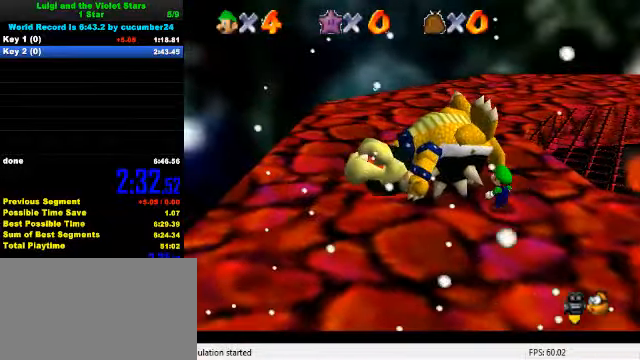
{"keys": [], "events": [[34, "left", "down"], [34, "up", "down"], [100, "left", "up"], [100, "up", "up"], [367, "ctrl", "down"], [367, "shift", "down"], [467, "ctrl", "up"], [467, "shift", "up"]]}
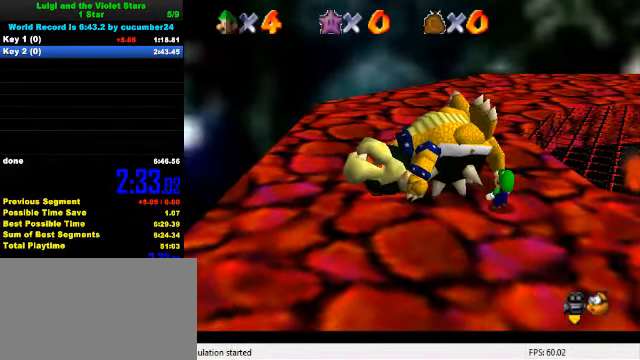
{"keys": ["ctrl", "shift"], "events": [[34, "ctrl", "down"], [34, "shift", "down"], [100, "ctrl", "up"], [100, "shift", "up"], [200, "ctrl", "down"], [200, "shift", "down"], [267, "ctrl", "up"], [267, "shift", "up"], [334, "ctrl", "down"], [334, "shift", "down"], [400, "ctrl", "up"], [400, "shift", "up"], [467, "ctrl", "down"], [467, "shift", "down"]]}
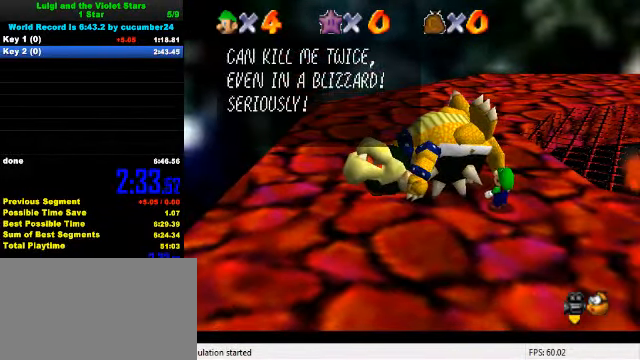
{"keys": [], "events": [[34, "shift", "up"], [67, "ctrl", "up"], [134, "ctrl", "down"], [134, "shift", "down"], [200, "ctrl", "up"], [200, "shift", "up"], [267, "ctrl", "down"], [267, "shift", "down"], [334, "ctrl", "up"], [334, "shift", "up"], [400, "ctrl", "down"], [400, "shift", "down"], [467, "shift", "up"], [500, "ctrl", "up"]]}
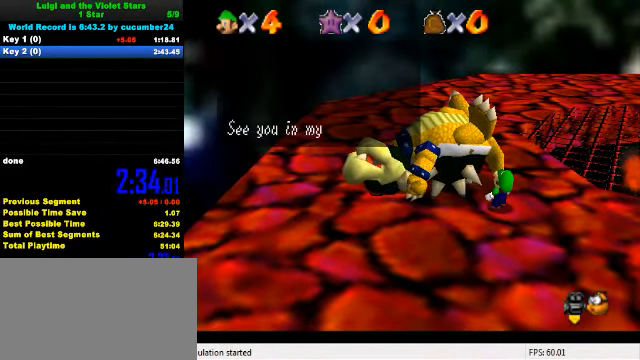
{"keys": ["ctrl", "shift"], "events": [[67, "ctrl", "down"], [67, "shift", "down"], [134, "ctrl", "up"], [134, "shift", "up"], [200, "ctrl", "down"], [200, "shift", "down"], [267, "ctrl", "up"], [267, "shift", "up"], [367, "ctrl", "down"], [367, "shift", "down"], [400, "shift", "up"], [434, "ctrl", "up"], [500, "ctrl", "down"], [500, "shift", "down"]]}
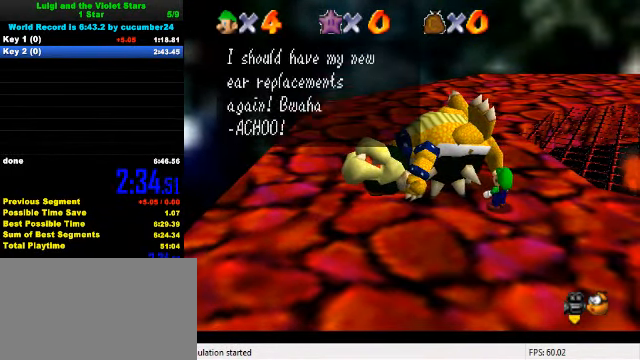
{"keys": [], "events": [[34, "shift", "up"], [67, "ctrl", "up"], [134, "ctrl", "down"], [134, "shift", "down"], [200, "ctrl", "up"], [200, "shift", "up"], [267, "ctrl", "down"], [267, "shift", "down"], [334, "ctrl", "up"], [334, "shift", "up"], [434, "ctrl", "down"], [467, "ctrl", "up"]]}
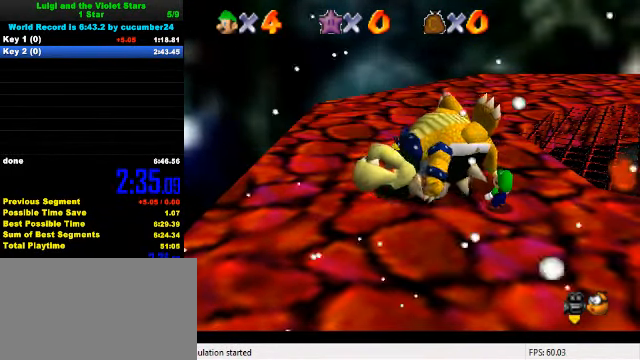
{"keys": [], "events": []}
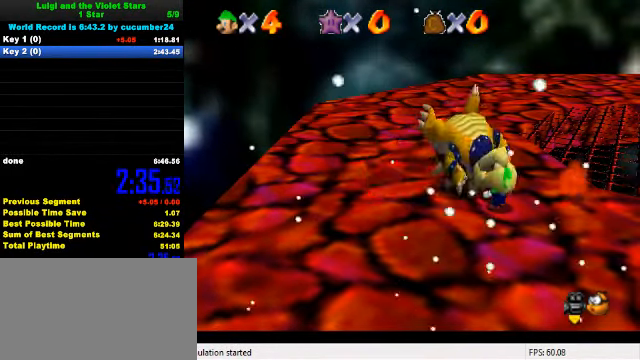
{"keys": [], "events": []}
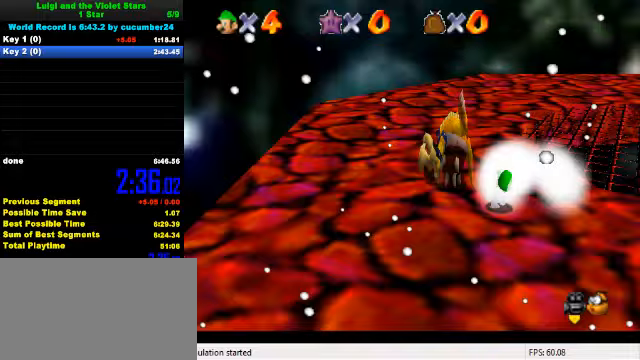
{"keys": [], "events": []}
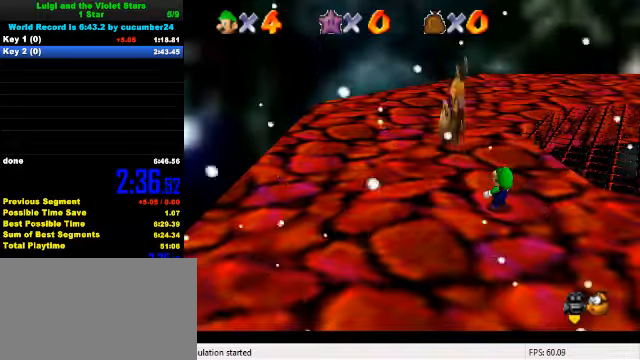
{"keys": [], "events": []}
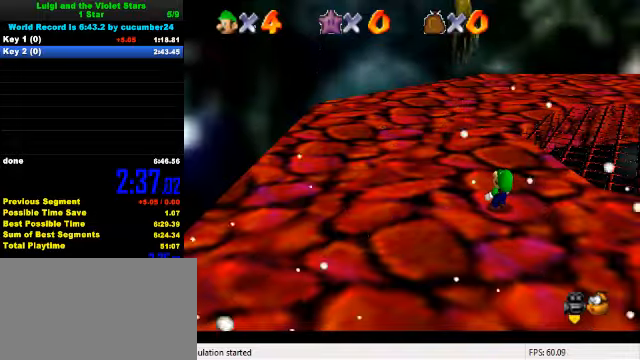
{"keys": ["left"], "events": [[467, "left", "down"]]}
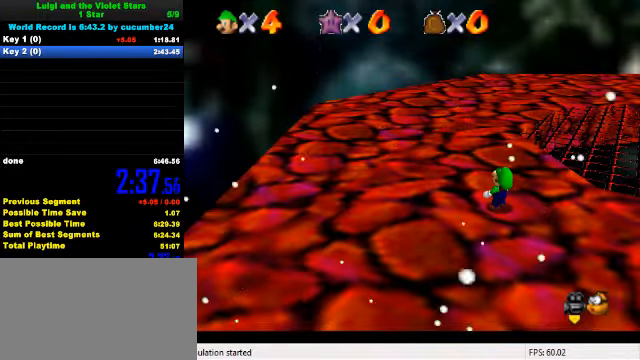
{"keys": ["left"], "events": []}
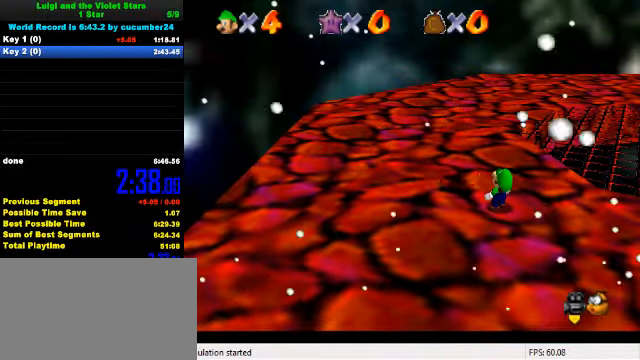
{"keys": ["left", "up"], "events": [[467, "up", "down"]]}